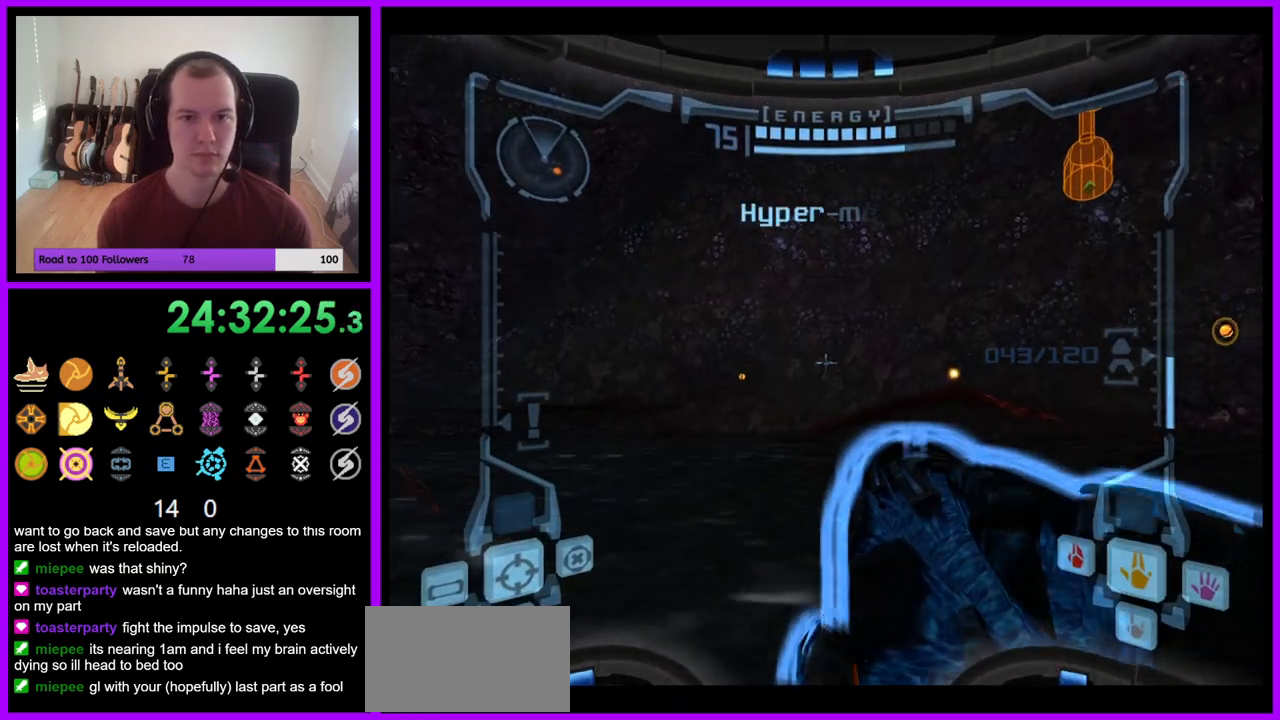
Gameplay with a controller (Nintendo layout); each line is a JSON object with the inputs held at the frame after it. "events" lists button and stick changes between this image and that frame as [ms after this image, input, new state], when the widget could be followed in between. Not read: L3 R1 R3 START.
{"buttons": ["A"], "left_stick": "up-right", "right_stick": "center"}
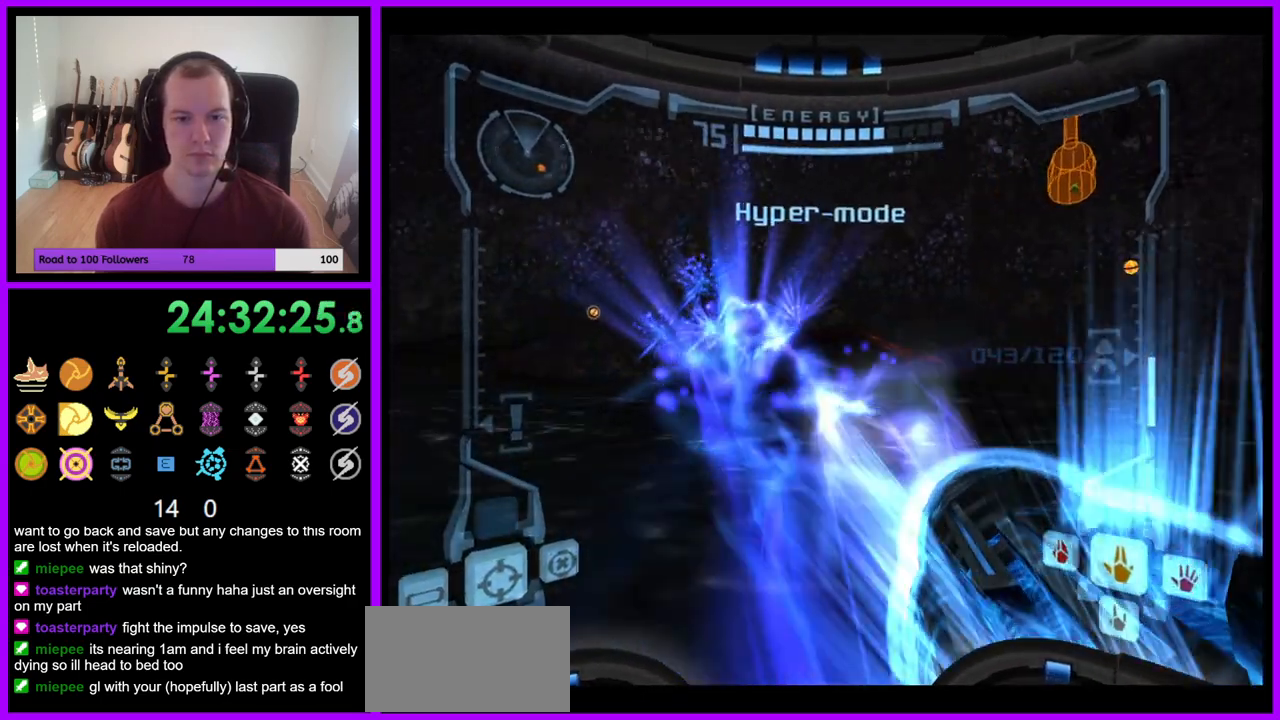
{"buttons": ["A", "L1"], "left_stick": "up-right", "right_stick": "center", "events": [[67, "L1", "down"], [117, "B", "down"], [133, "X", "down"], [133, "Z", "down"], [183, "X", "up"], [217, "Z", "up"], [233, "B", "up"]]}
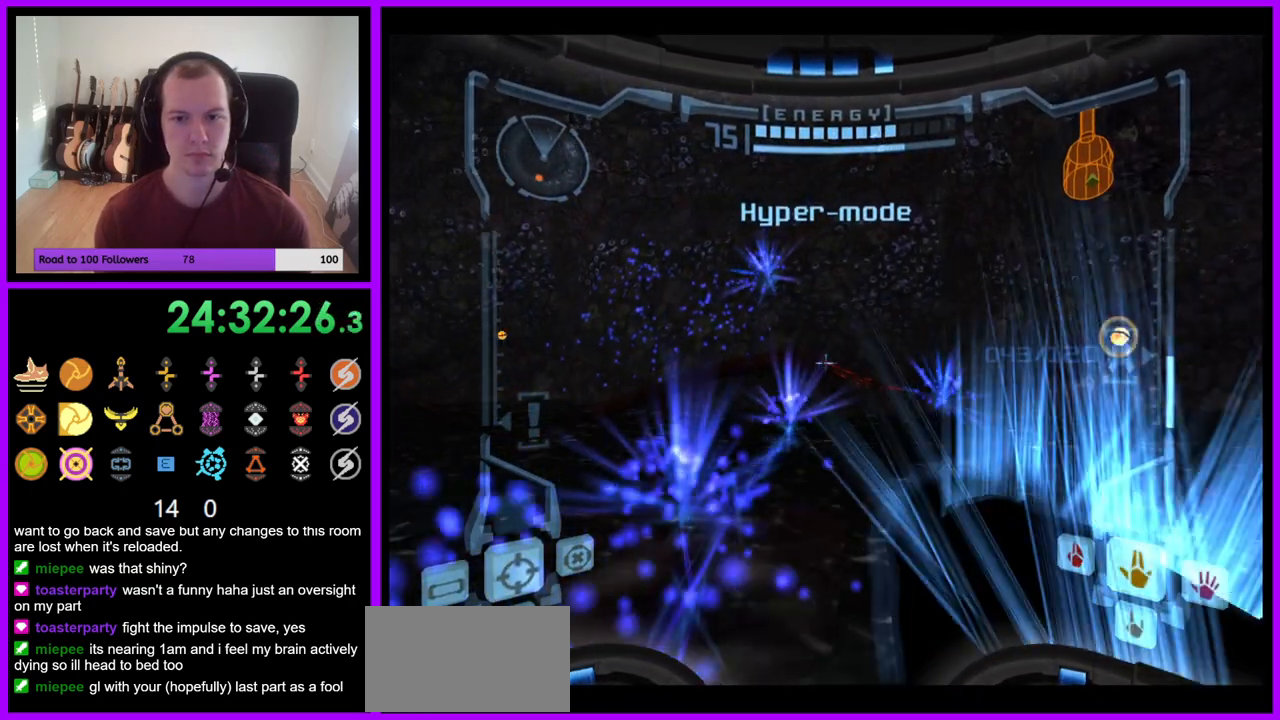
{"buttons": ["A", "L1"], "left_stick": "up-right", "right_stick": "center", "events": []}
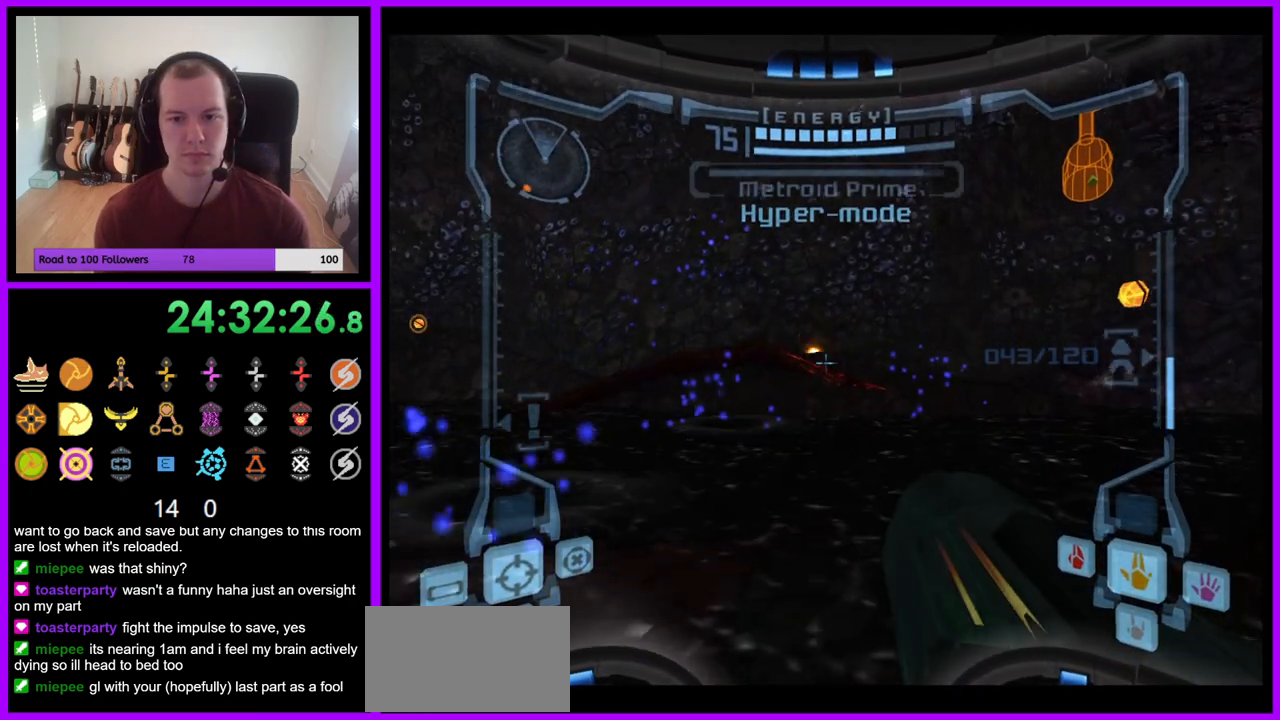
{"buttons": ["A", "L1"], "left_stick": "up-right", "right_stick": "center", "events": [[50, "B", "down"], [200, "B", "up"]]}
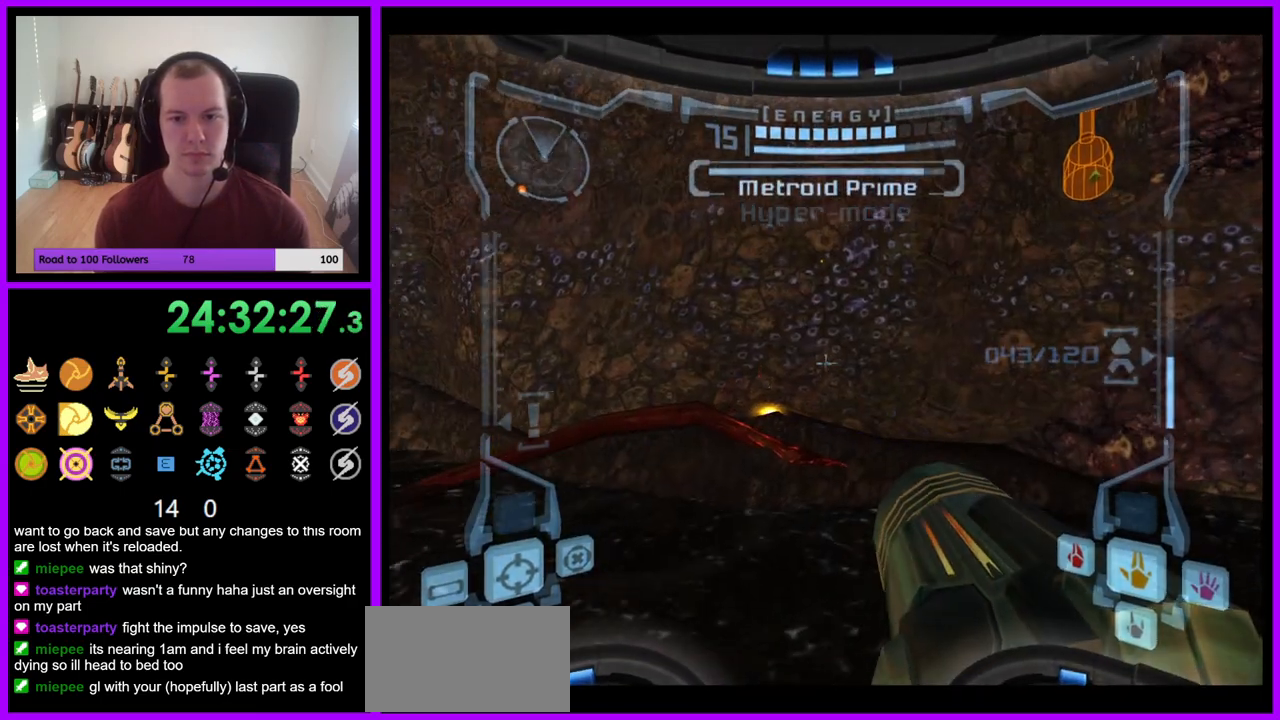
{"buttons": ["A", "L1"], "left_stick": "up-right", "right_stick": "center"}
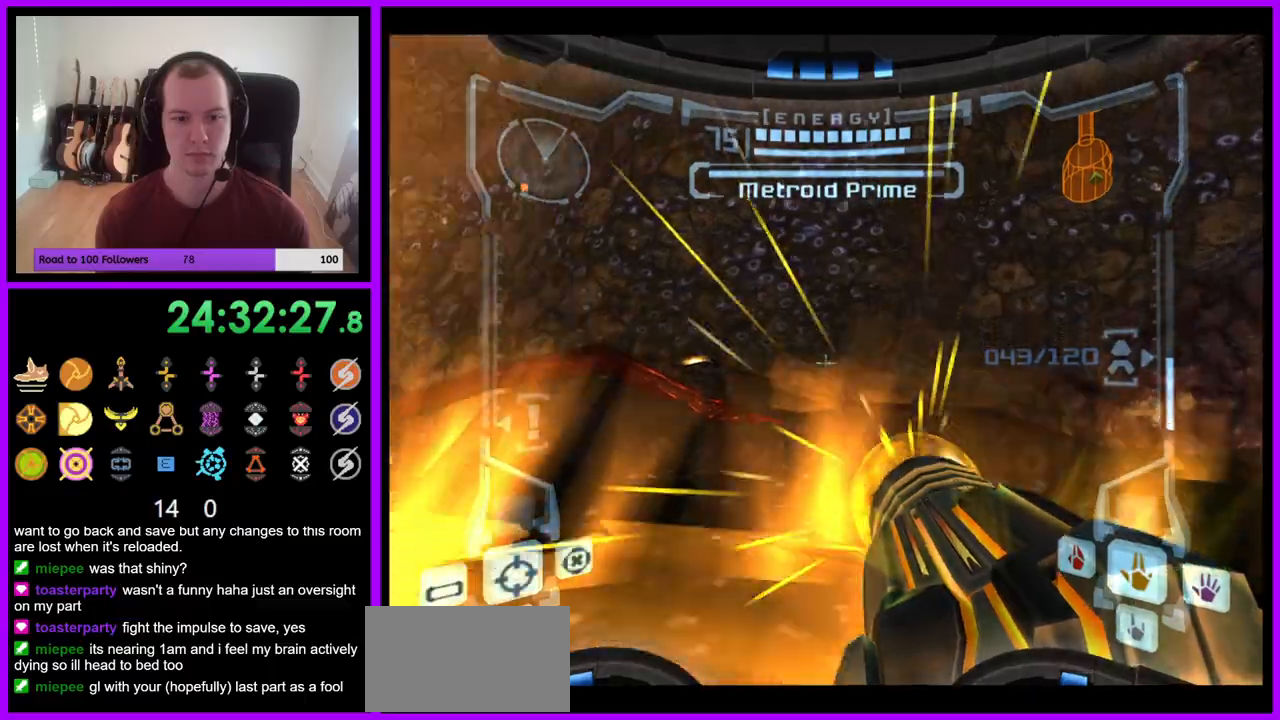
{"buttons": ["A", "B"], "left_stick": "up-left", "right_stick": "center", "events": [[50, "left_stick", "up"], [83, "L1", "up"], [183, "left_stick", "up-left"], [383, "B", "down"]]}
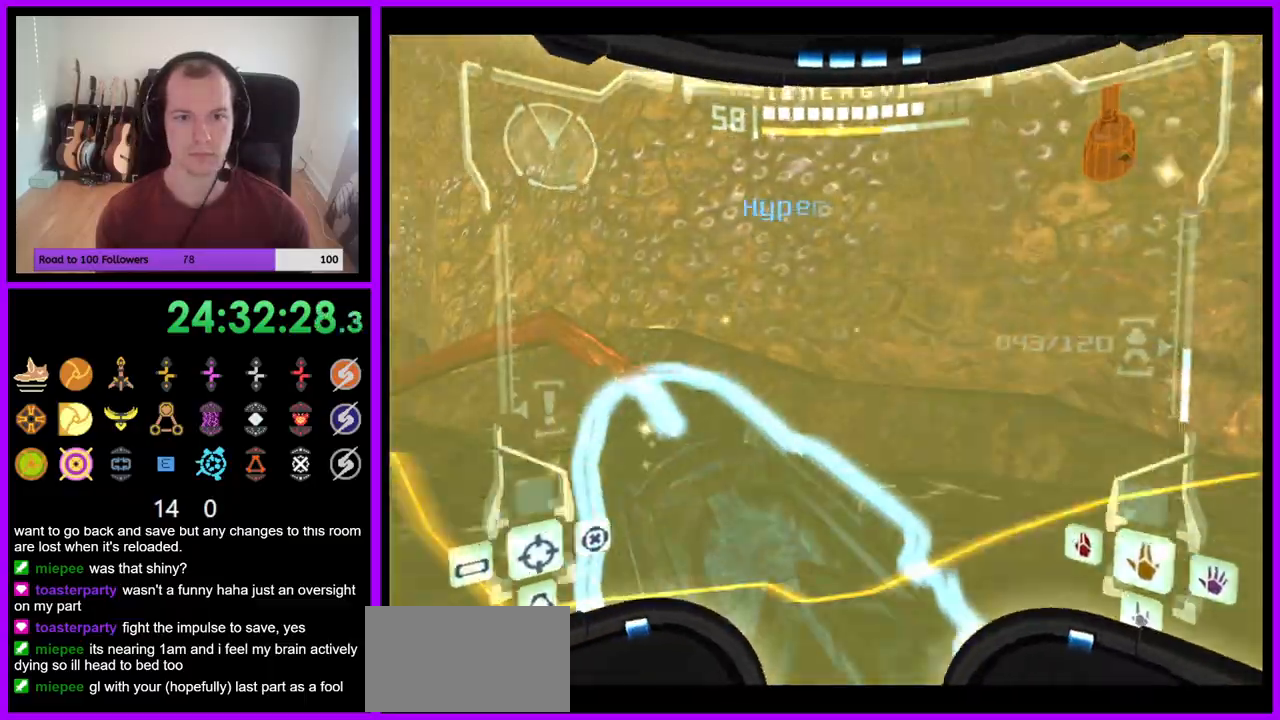
{"buttons": ["A", "L1"], "left_stick": "up-left", "right_stick": "center"}
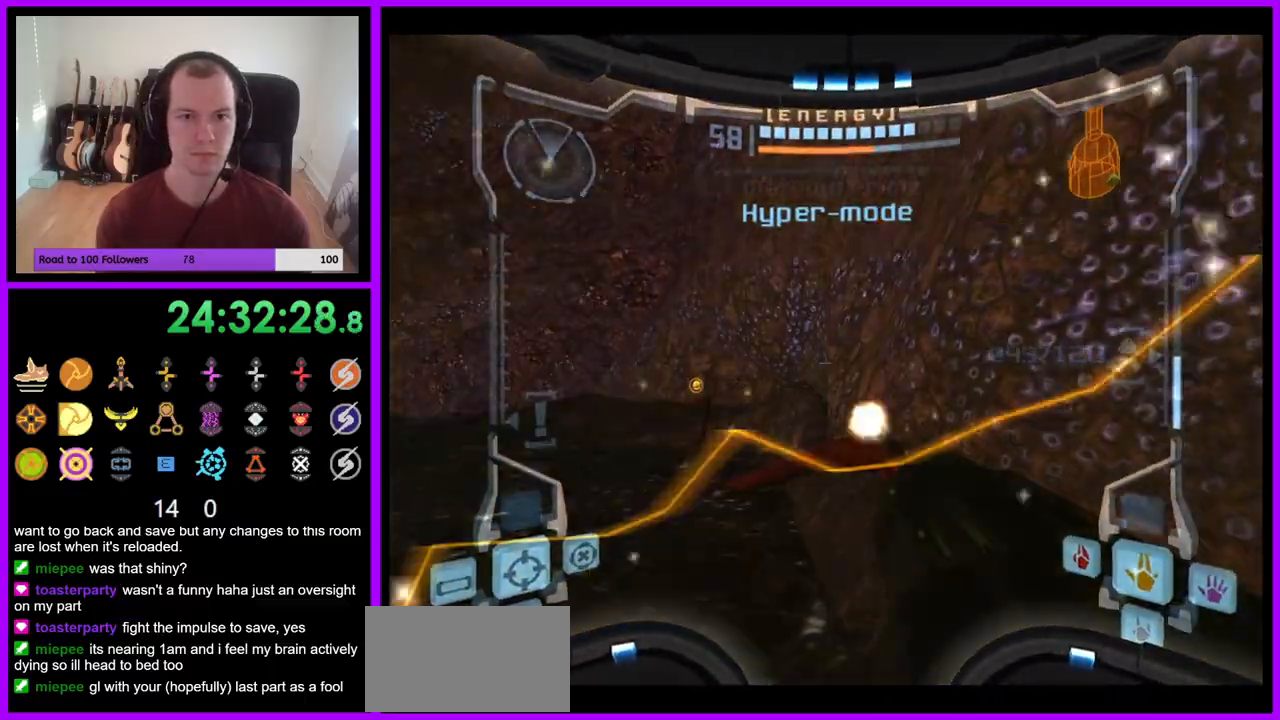
{"buttons": ["A"], "left_stick": "up-left", "right_stick": "center", "events": [[17, "B", "down"], [167, "B", "up"], [200, "L1", "up"]]}
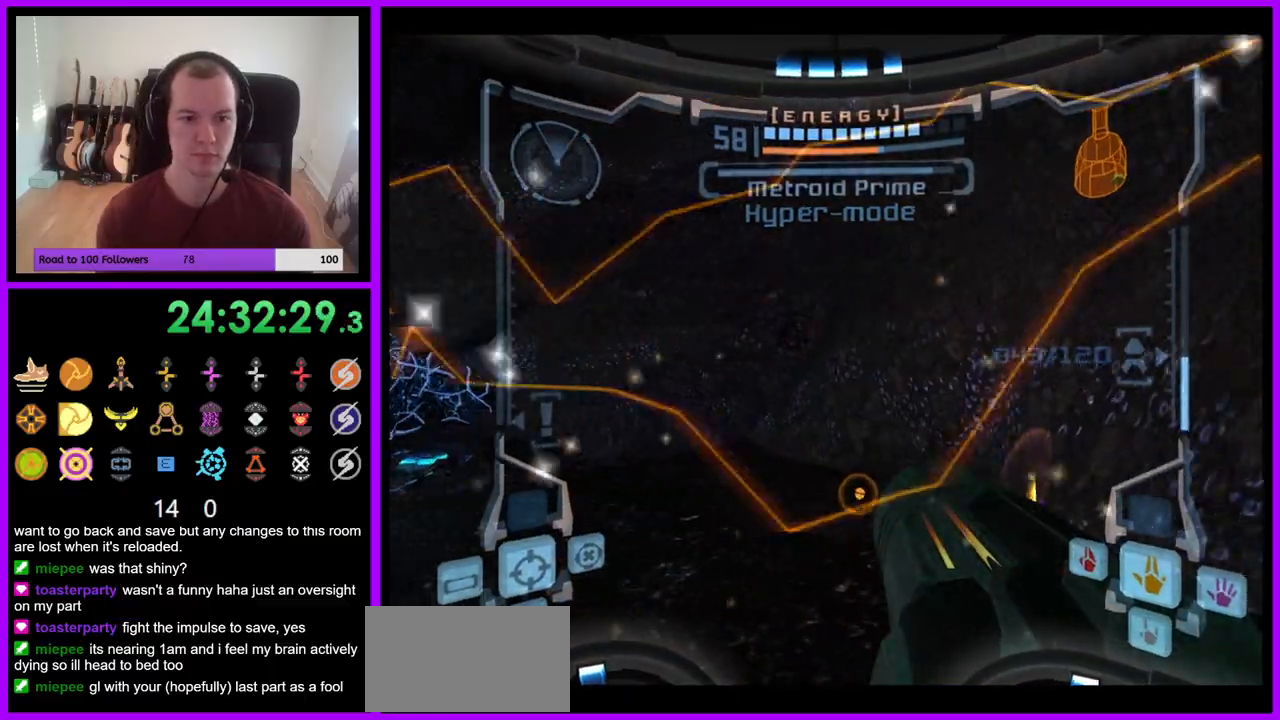
{"buttons": ["A"], "left_stick": "up", "right_stick": "center", "events": [[17, "left_stick", "up"]]}
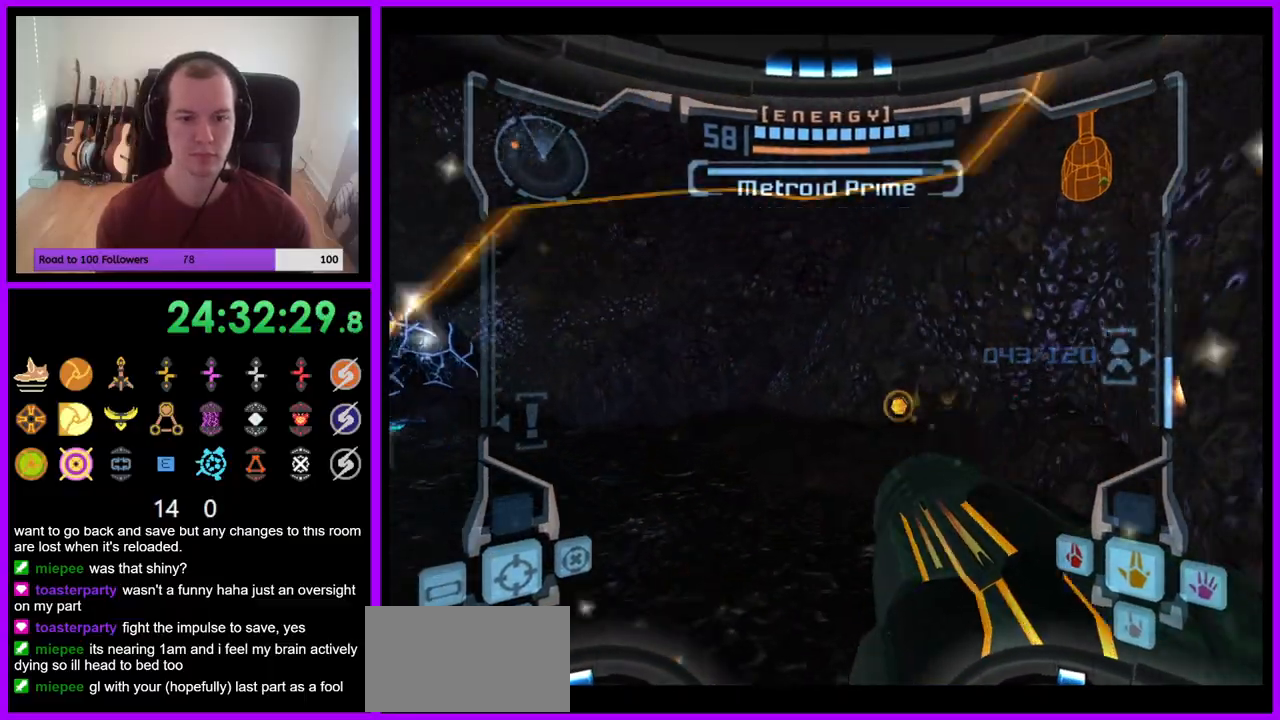
{"buttons": ["A", "L1"], "left_stick": "up", "right_stick": "center", "events": [[267, "L1", "down"], [333, "B", "down"], [500, "B", "up"]]}
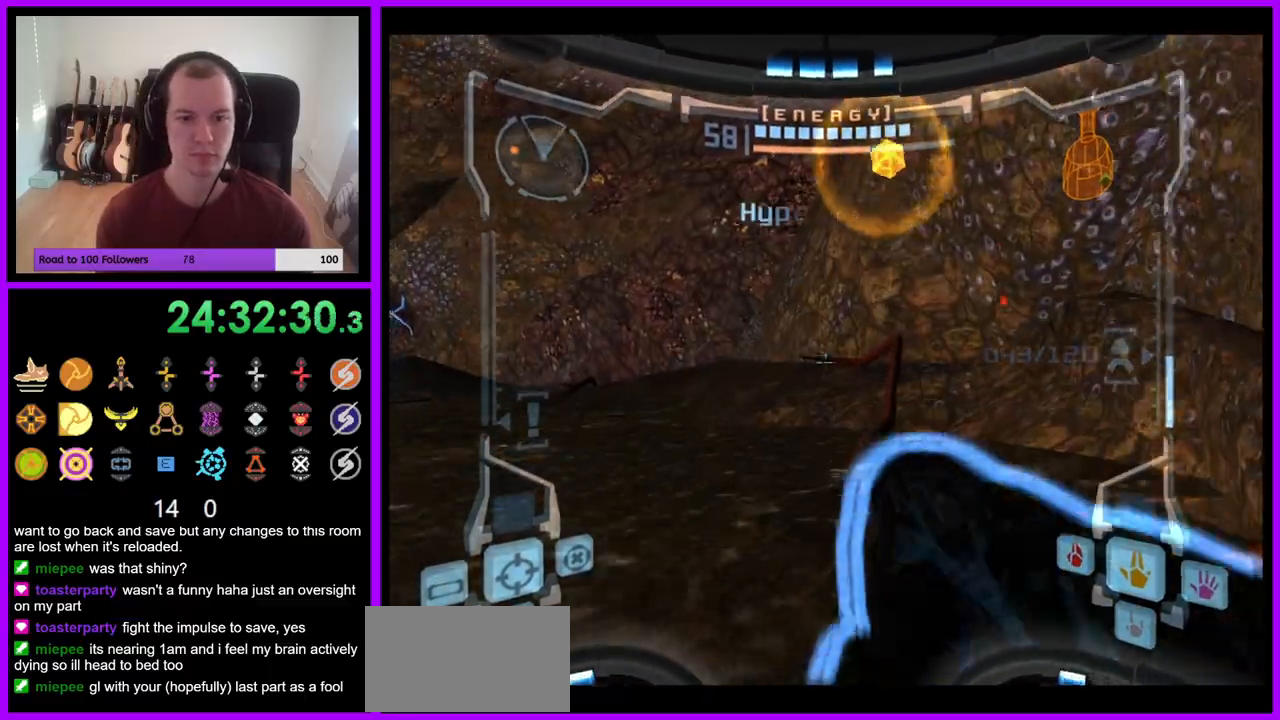
{"buttons": ["A", "L1"], "left_stick": "up", "right_stick": "center"}
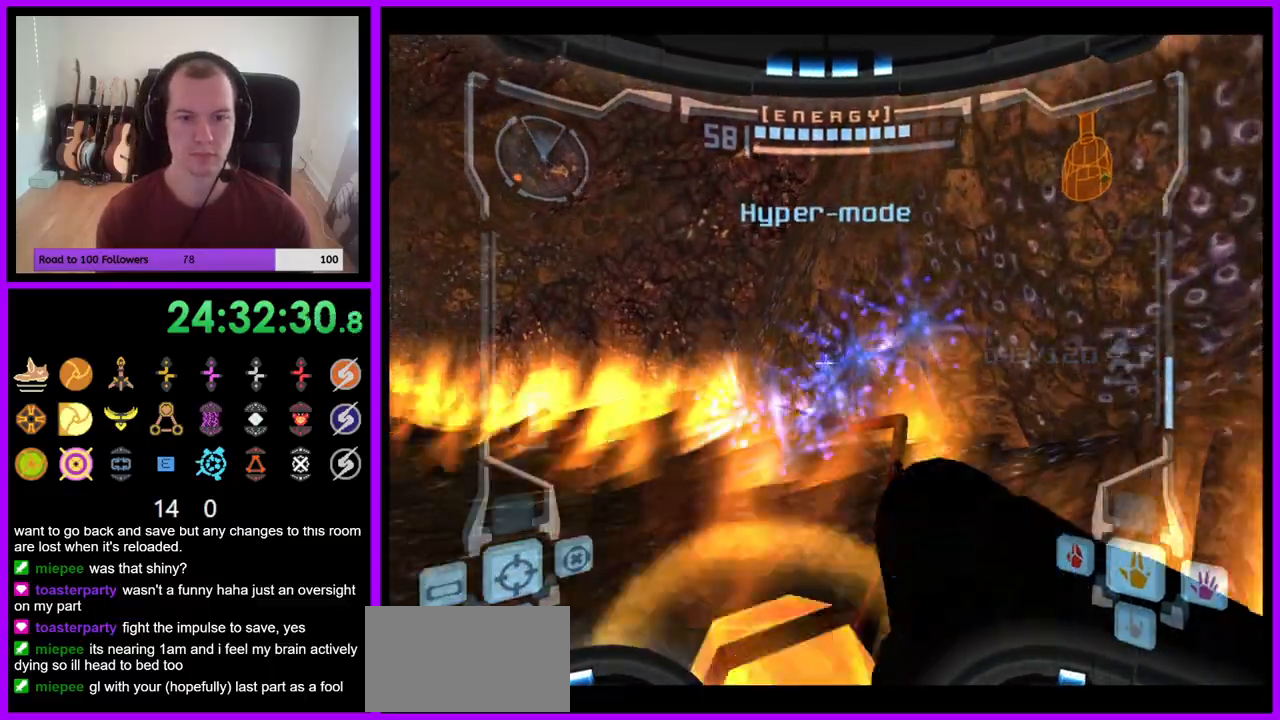
{"buttons": ["A"], "left_stick": "down-left", "right_stick": "center", "events": [[167, "B", "down"], [267, "left_stick", "down-left"], [350, "B", "up"], [383, "L1", "up"]]}
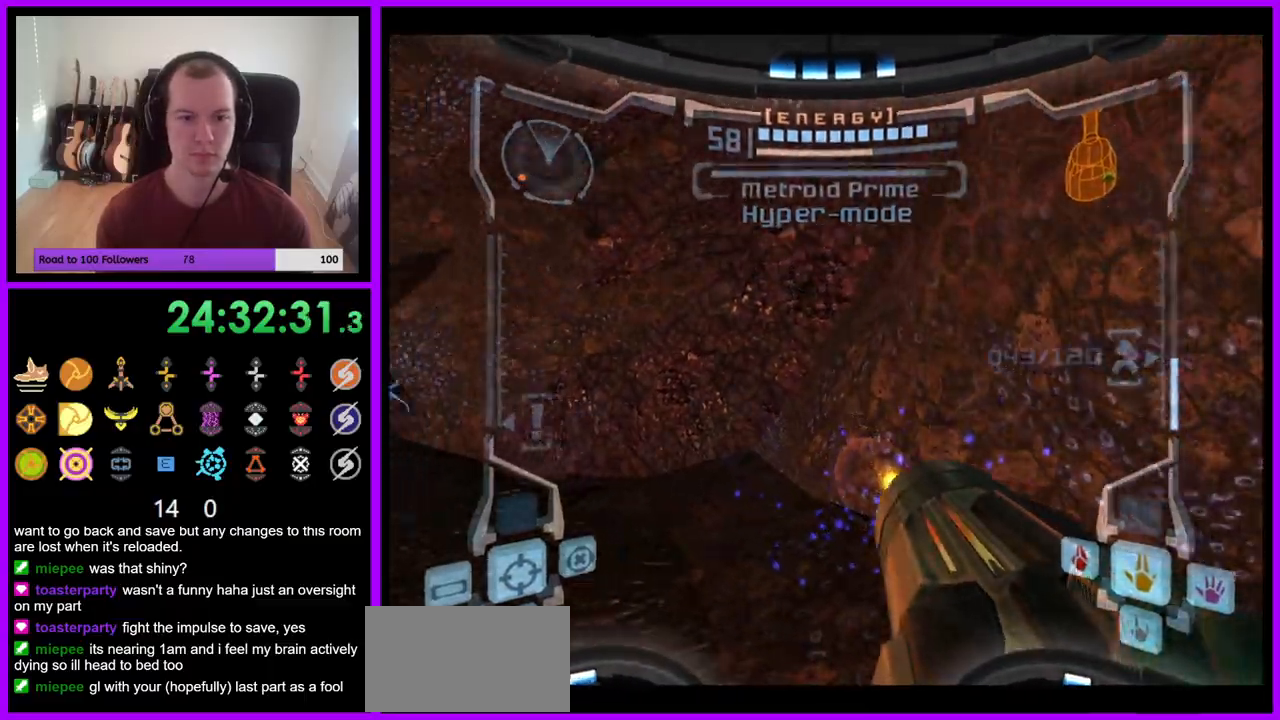
{"buttons": ["A"], "left_stick": "left", "right_stick": "center", "events": [[33, "left_stick", "left"]]}
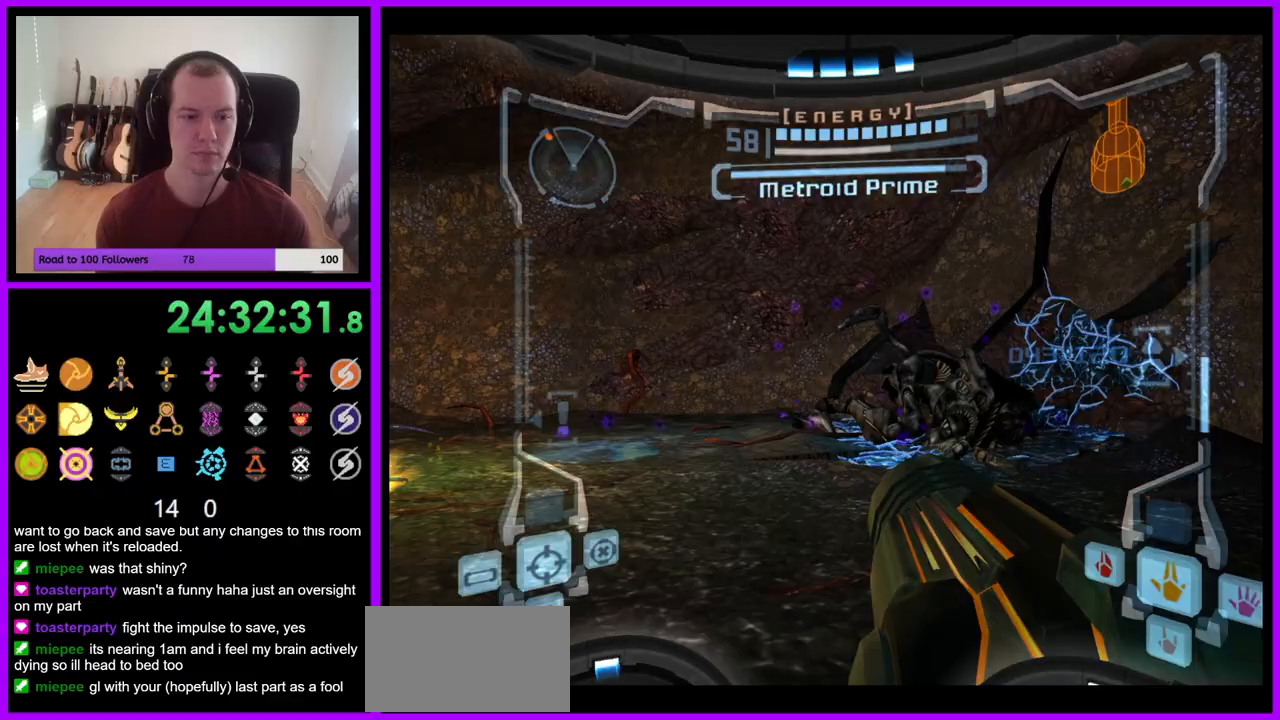
{"buttons": ["A", "B", "L1"], "left_stick": "down", "right_stick": "center", "events": [[333, "left_stick", "up"], [417, "B", "down"], [417, "L1", "down"], [450, "left_stick", "center"], [500, "left_stick", "down"]]}
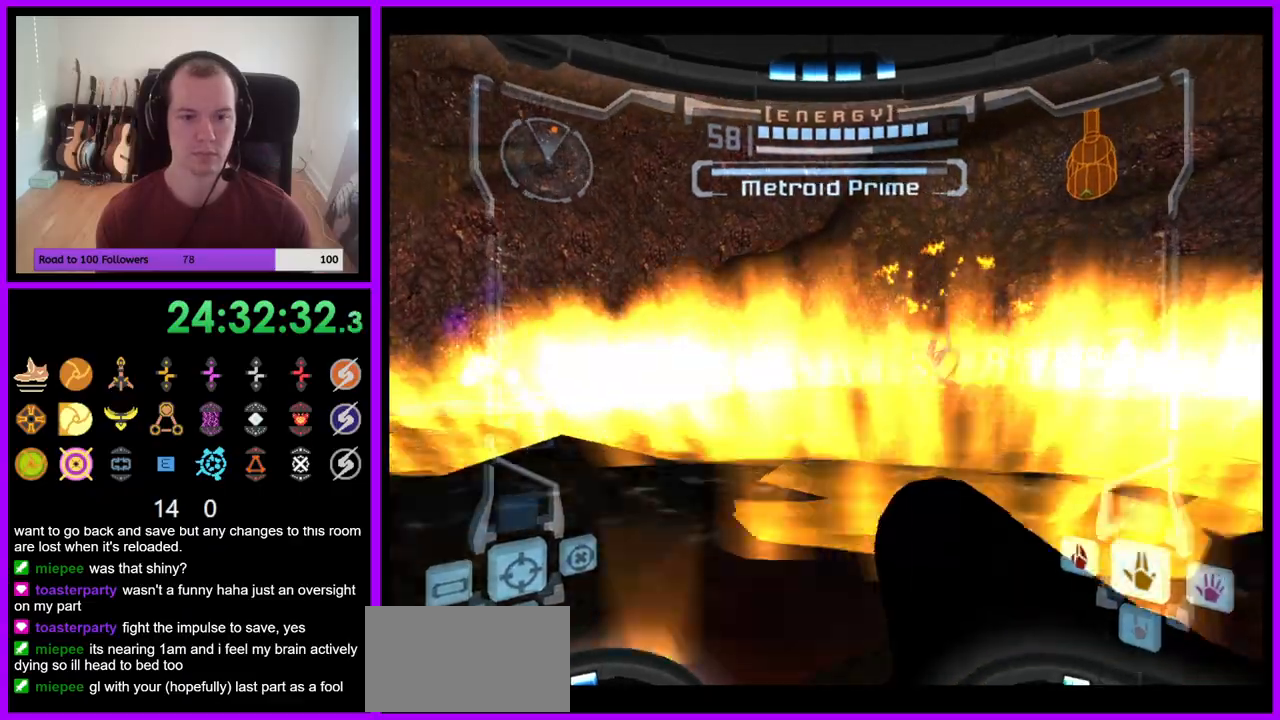
{"buttons": ["A", "L1"], "left_stick": "up", "right_stick": "center", "events": [[67, "B", "up"], [283, "left_stick", "left"], [333, "left_stick", "up"]]}
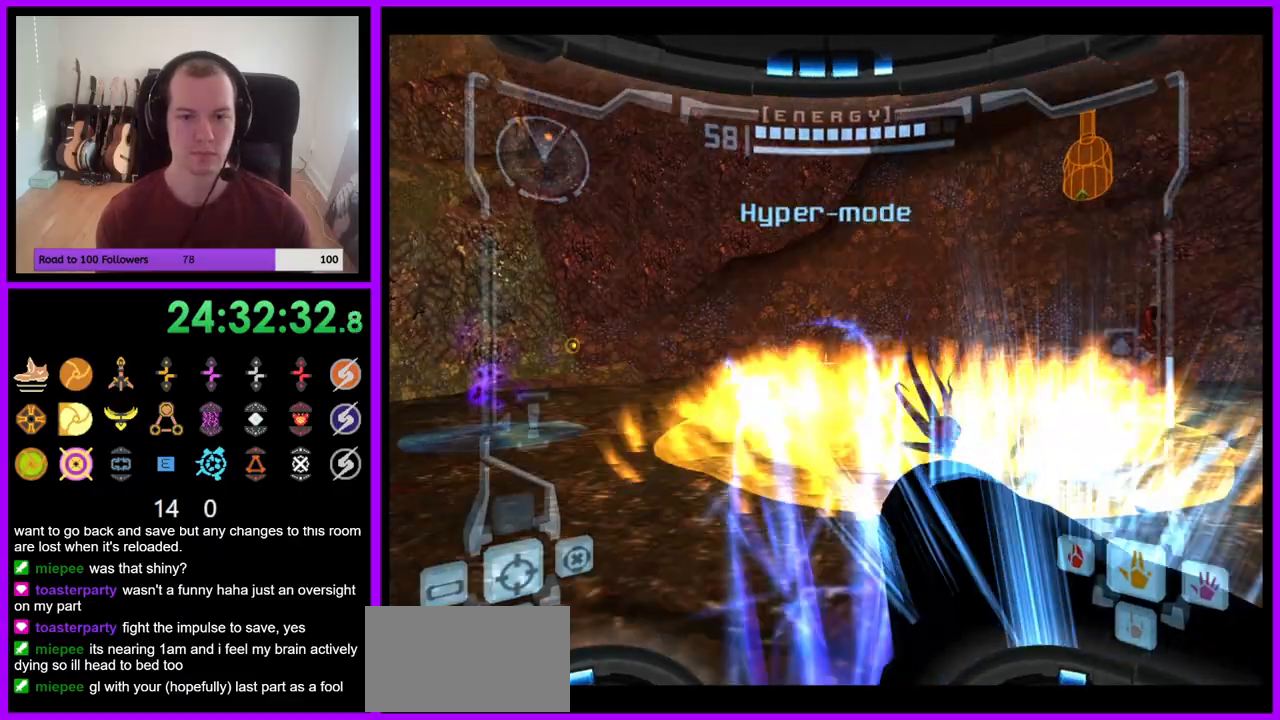
{"buttons": ["A", "B", "L1"], "left_stick": "up-right", "right_stick": "center", "events": [[17, "left_stick", "up-right"], [183, "L1", "up"], [200, "L1", "down"], [217, "L1", "up"], [367, "L1", "down"], [450, "B", "down"]]}
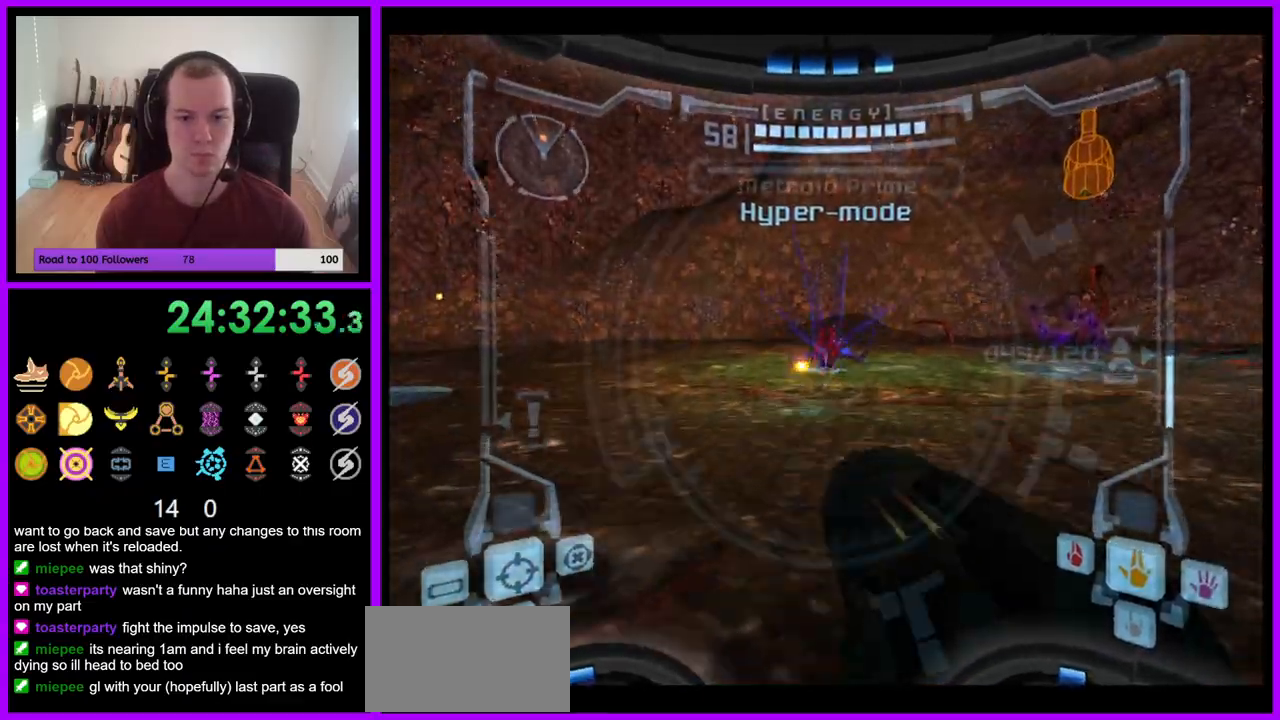
{"buttons": ["A", "L1"], "left_stick": "up-left", "right_stick": "center", "events": [[17, "left_stick", "up"], [67, "B", "up"], [383, "left_stick", "up-left"]]}
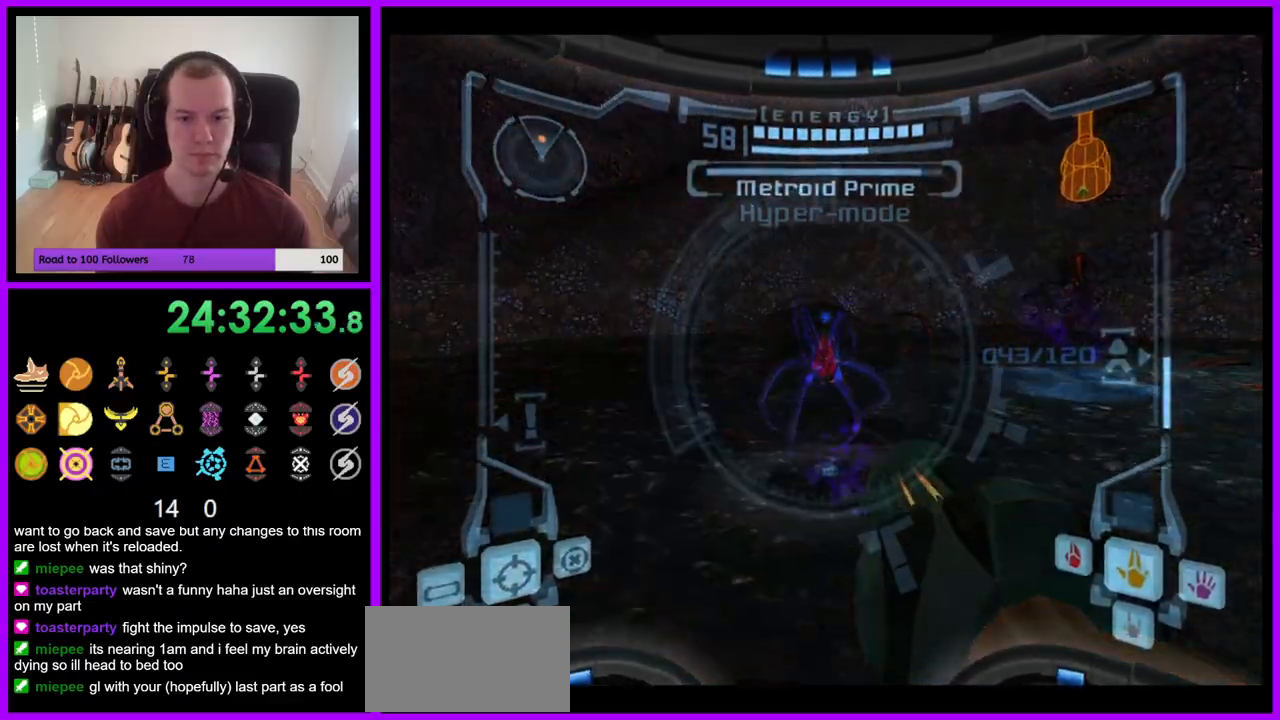
{"buttons": ["A", "L1"], "left_stick": "up-left", "right_stick": "center", "events": [[267, "left_stick", "up"], [367, "left_stick", "up-left"]]}
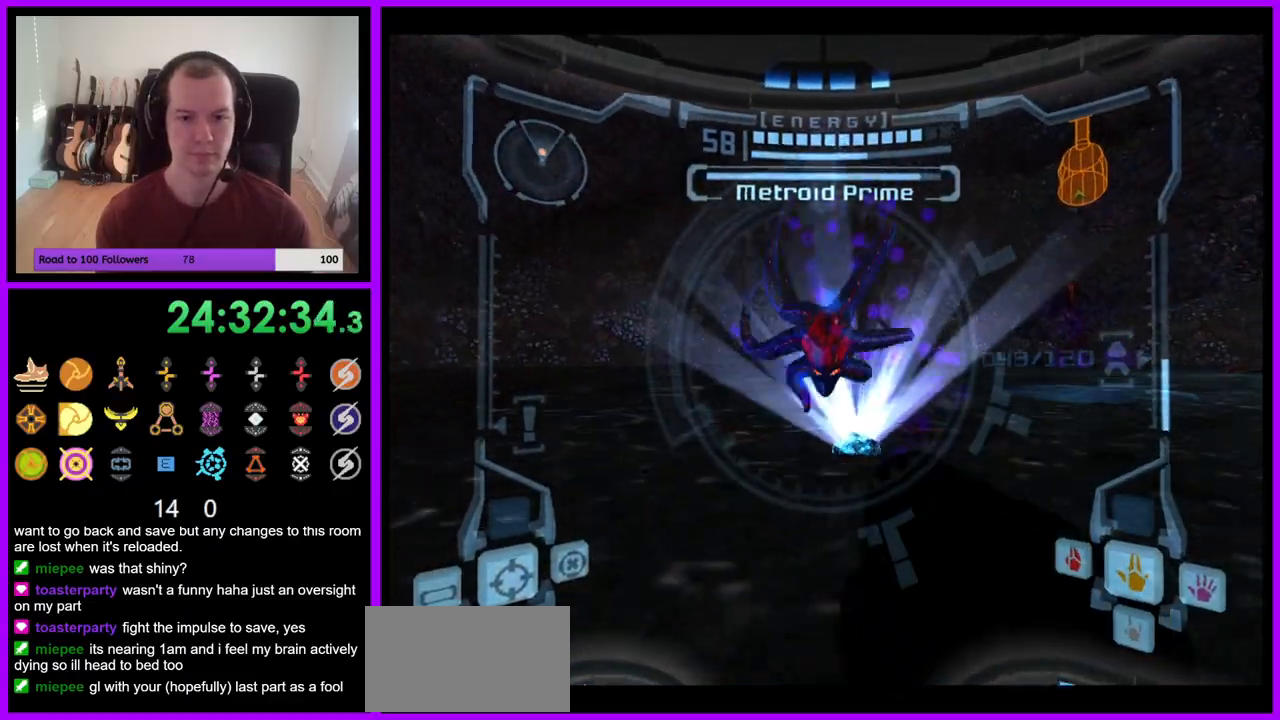
{"buttons": ["A", "L1"], "left_stick": "down-left", "right_stick": "center", "events": [[333, "left_stick", "down-left"]]}
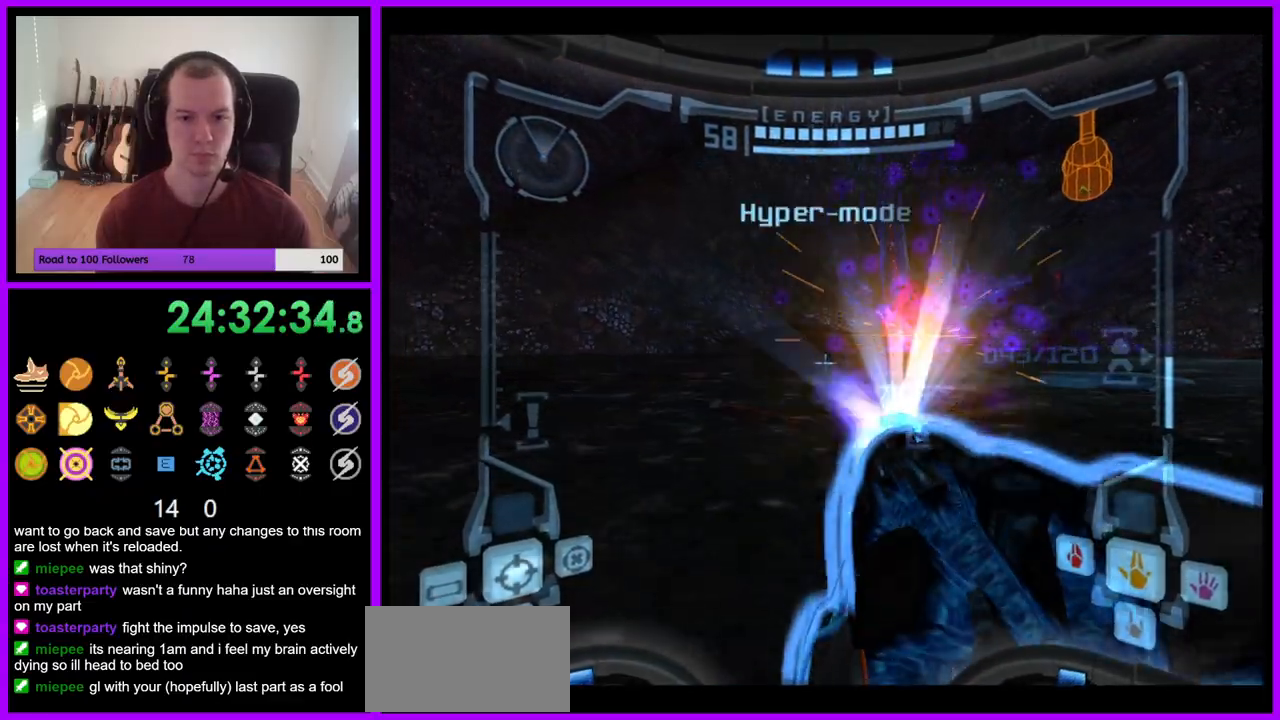
{"buttons": ["A"], "left_stick": "center", "right_stick": "center", "events": [[50, "left_stick", "down-right"], [217, "L1", "up"], [267, "left_stick", "center"]]}